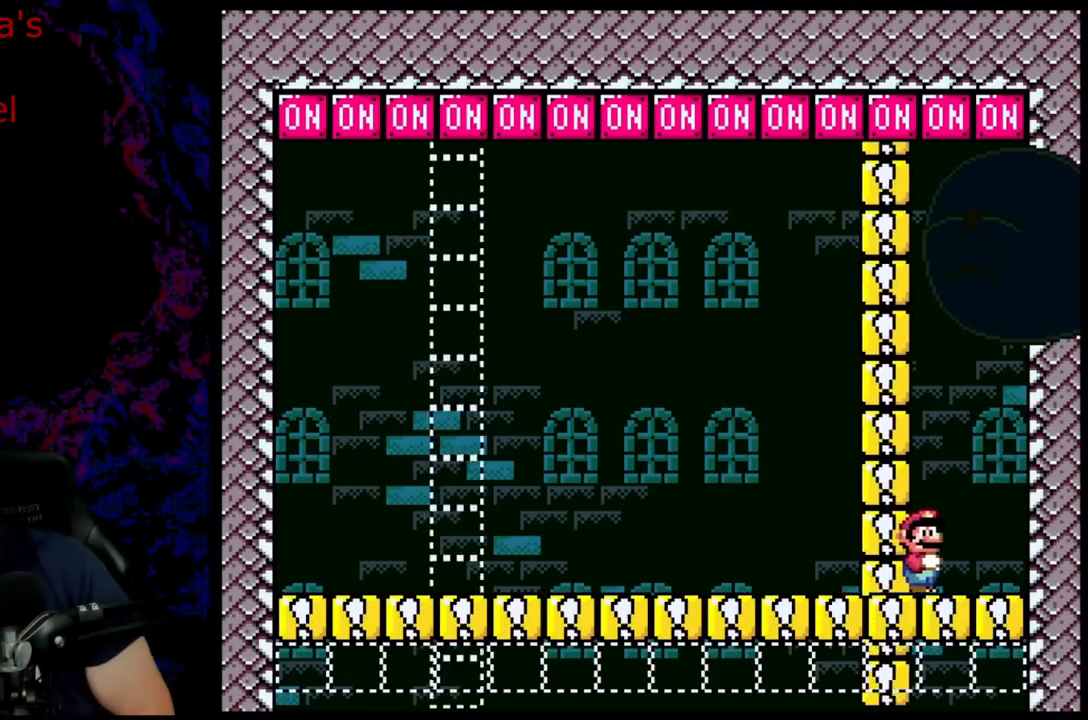
Gameplay with a controller (Nintendo layout); each line is a JSON object with the inputs held at the frame after it. "events" lists button and stick changes between this image and that frame as [ms after this image, input, new state], when the widget could be followed in between. Not read: L3 R3.
{"buttons": ["Y"], "events": [[417, "Y", "down"]]}
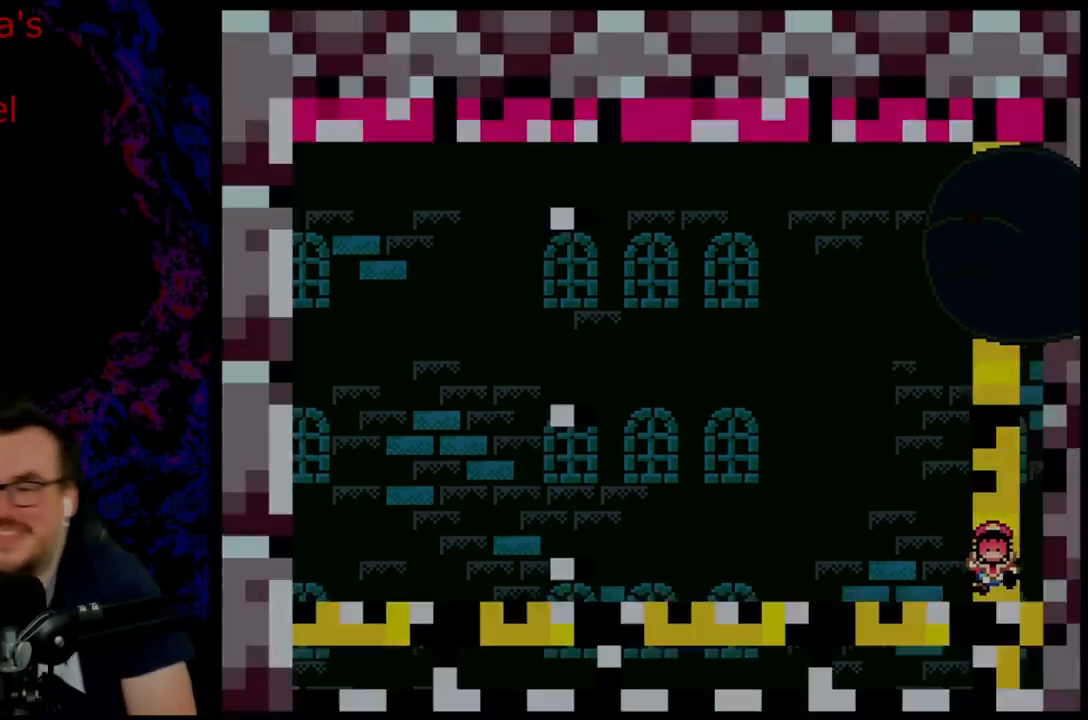
{"buttons": ["Y"], "events": []}
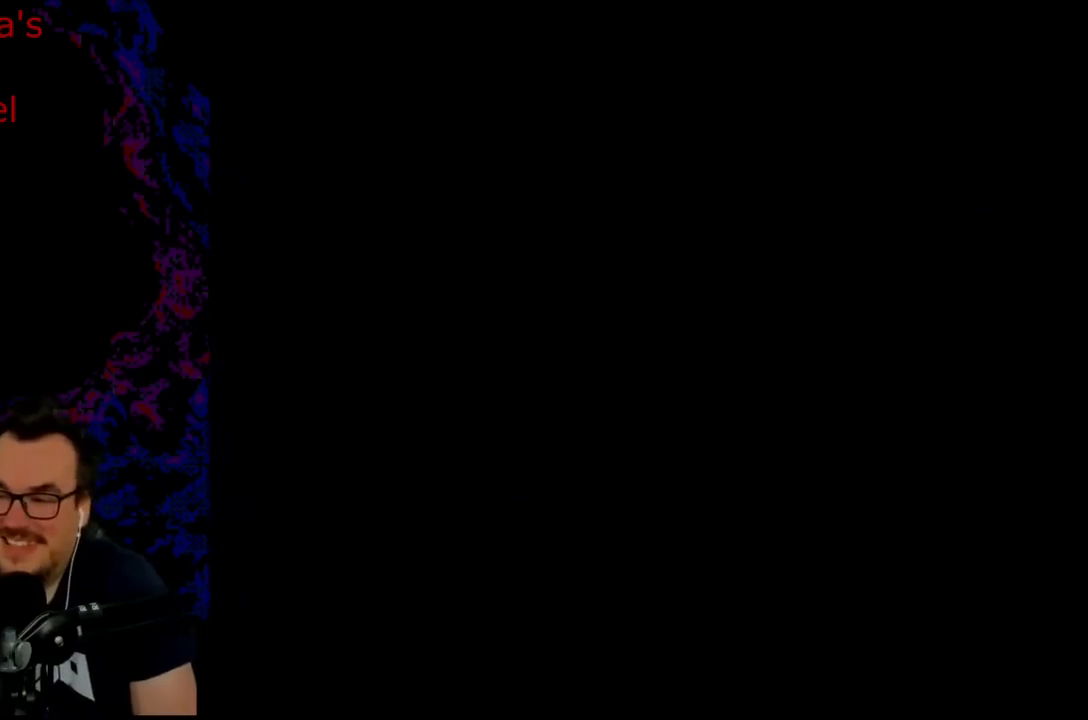
{"buttons": ["Y", "DPAD_RIGHT"], "events": [[433, "DPAD_RIGHT", "down"]]}
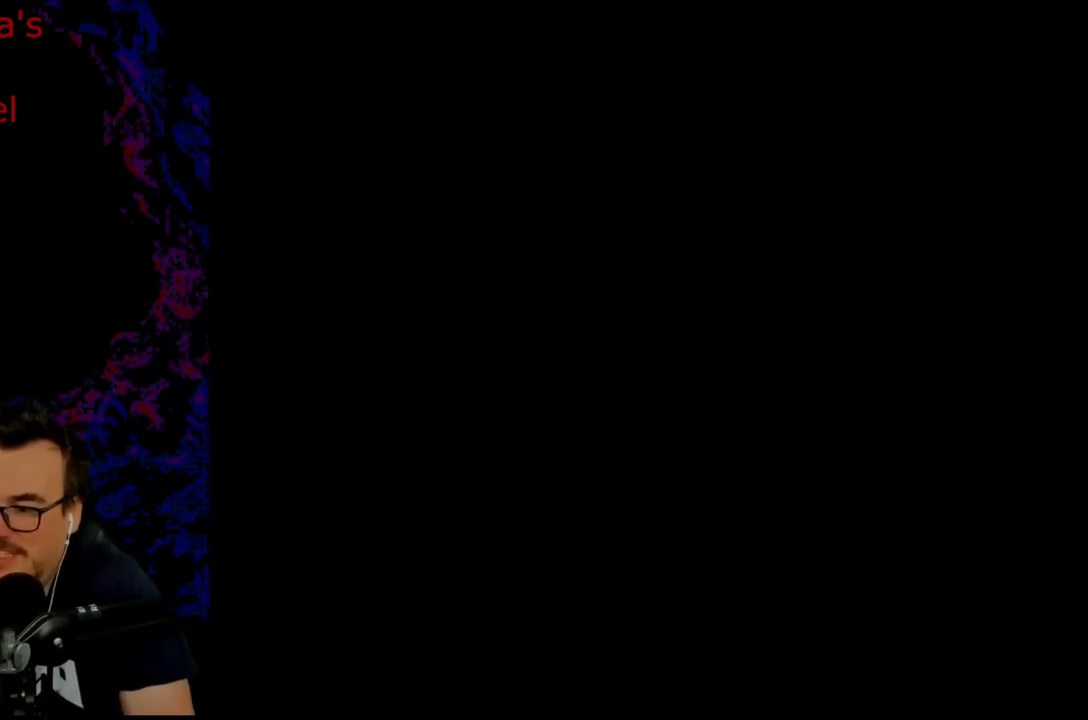
{"buttons": ["Y", "DPAD_RIGHT"], "events": []}
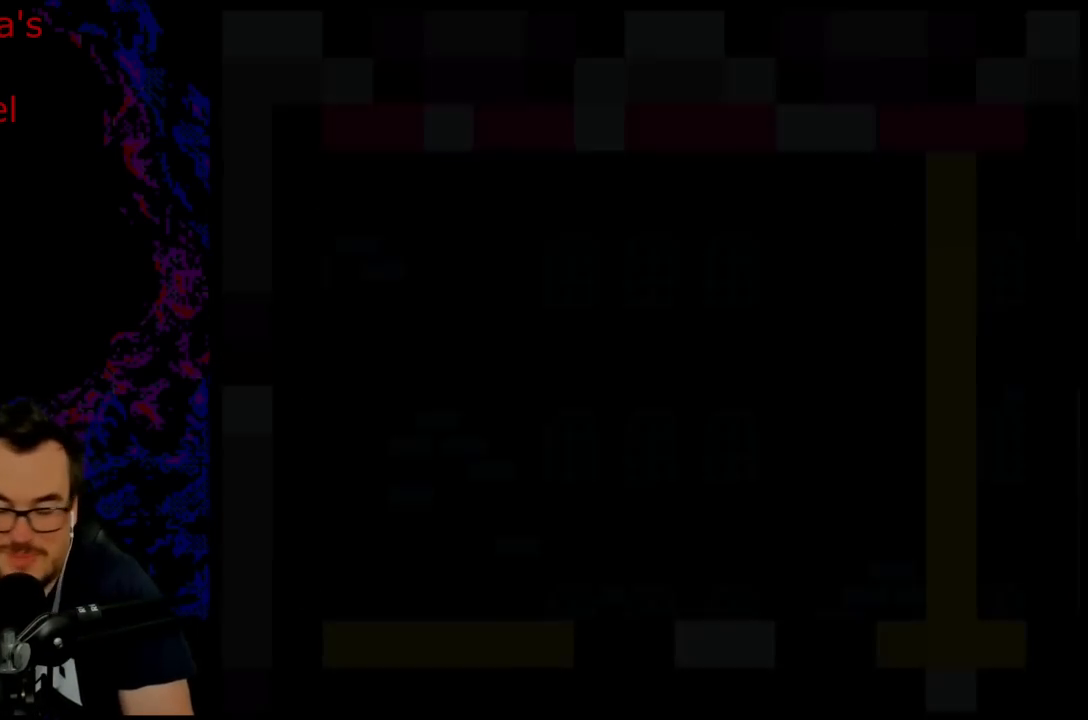
{"buttons": ["Y"], "events": [[450, "DPAD_RIGHT", "up"]]}
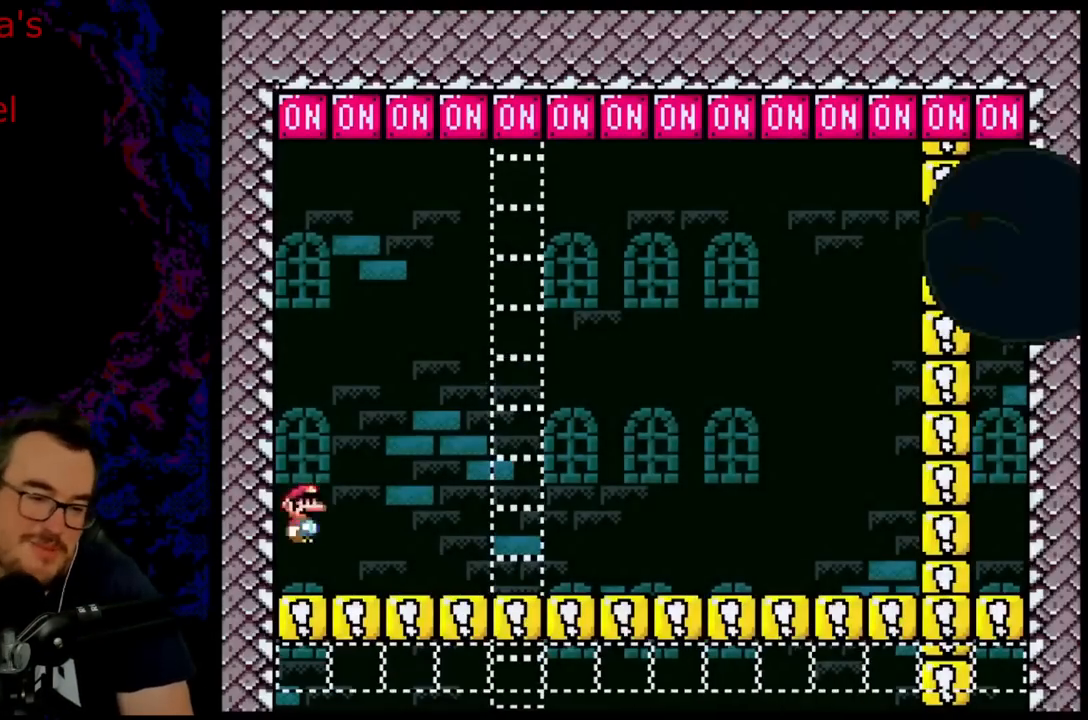
{"buttons": ["Y", "DPAD_RIGHT"], "events": [[150, "DPAD_RIGHT", "down"]]}
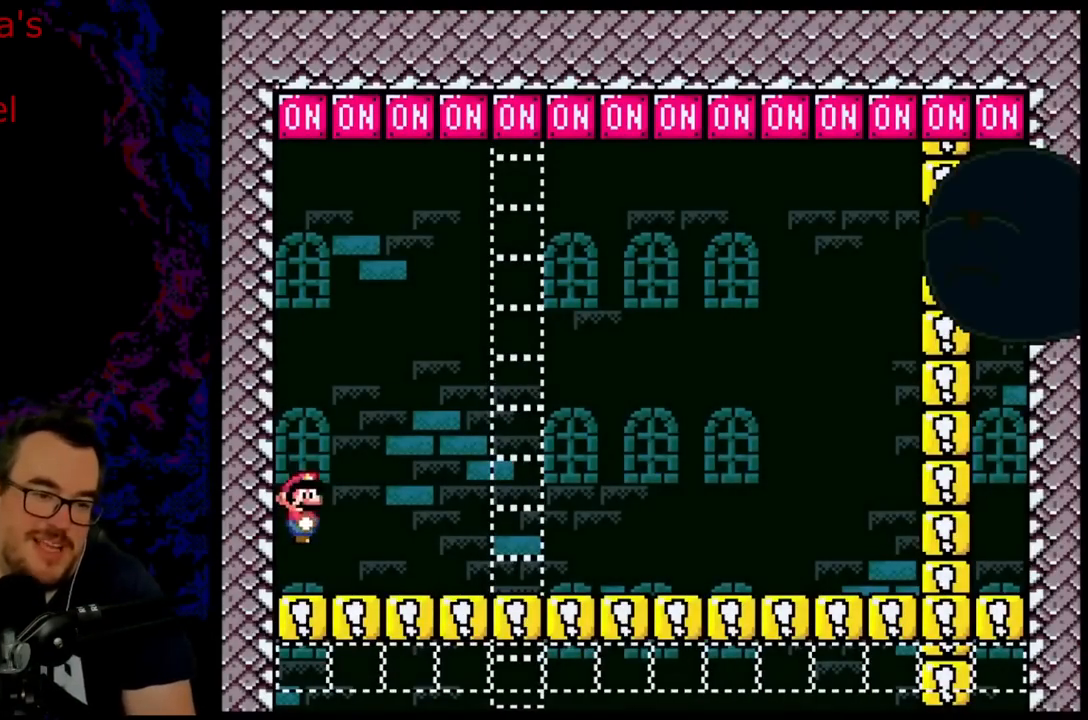
{"buttons": ["Y", "R1", "DPAD_RIGHT"], "events": [[250, "R1", "down"]]}
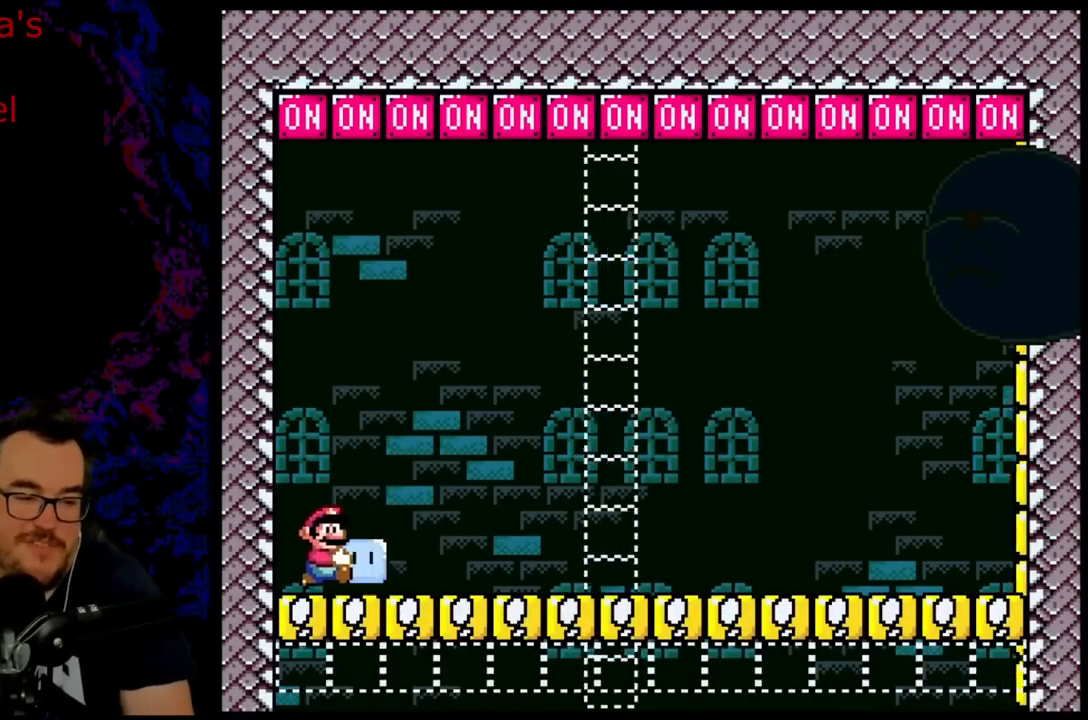
{"buttons": ["Y", "DPAD_RIGHT"], "events": [[117, "B", "down"], [117, "DPAD_UP", "down"], [267, "R1", "up"], [267, "Y", "up"], [283, "B", "up"], [367, "DPAD_UP", "up"], [383, "Y", "down"]]}
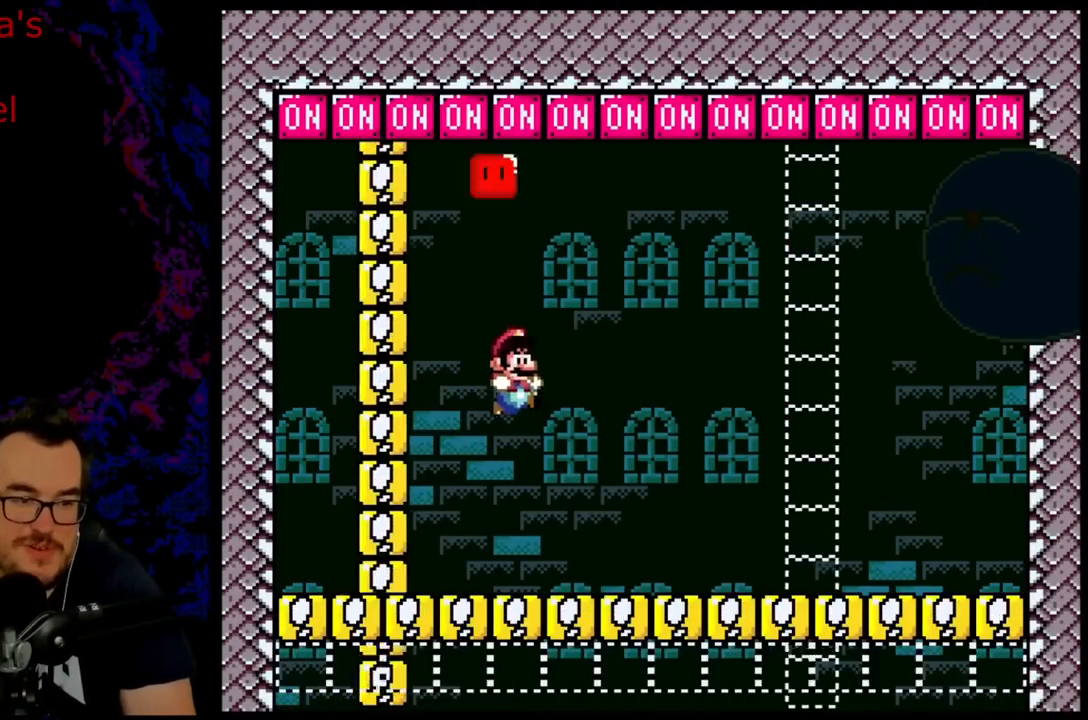
{"buttons": ["Y", "DPAD_LEFT"], "events": [[250, "DPAD_RIGHT", "up"], [267, "DPAD_LEFT", "down"]]}
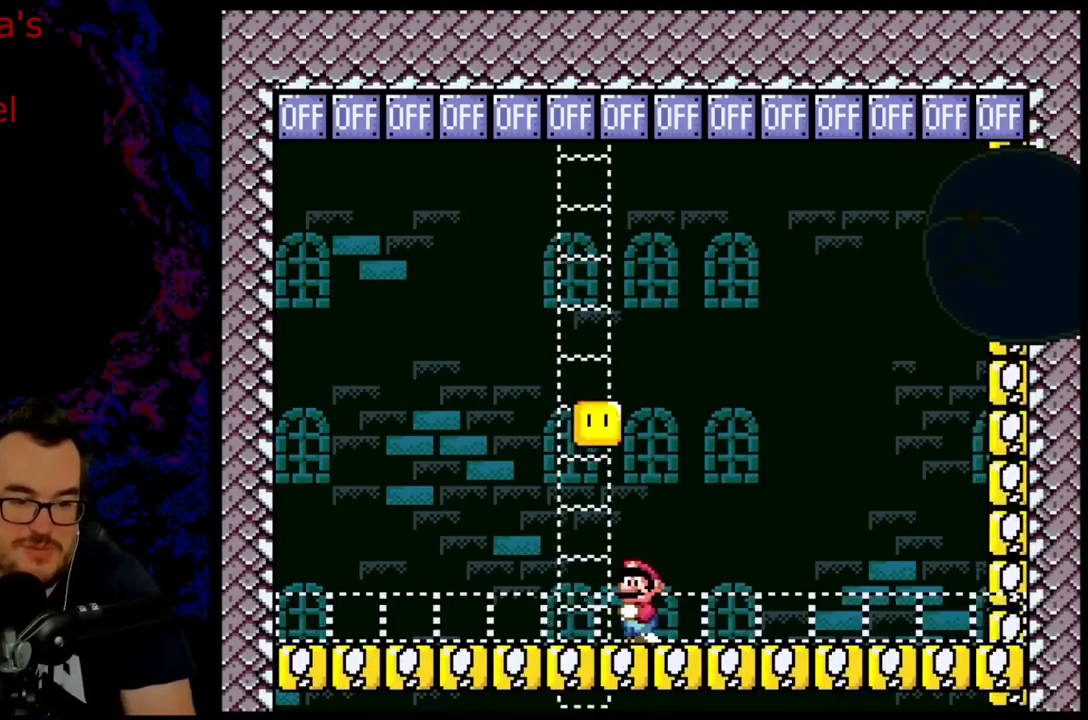
{"buttons": ["B", "Y", "DPAD_UP", "DPAD_RIGHT"], "events": [[50, "B", "down"], [133, "DPAD_LEFT", "up"], [133, "DPAD_UP", "down"], [150, "DPAD_RIGHT", "down"], [317, "Y", "up"], [433, "Y", "down"]]}
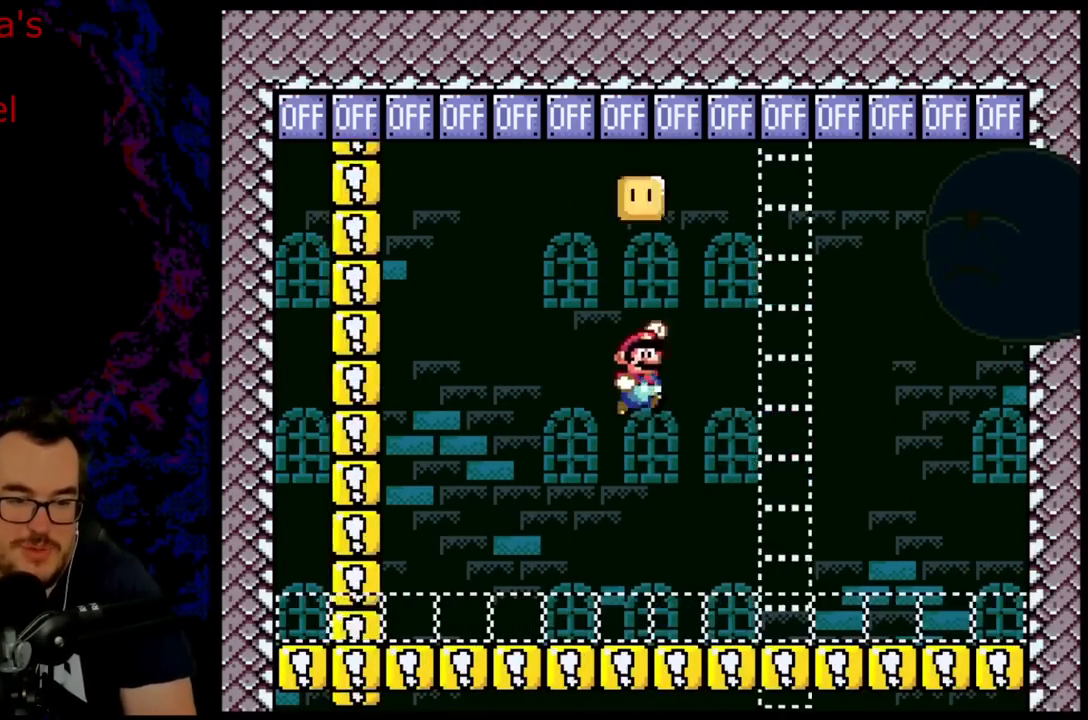
{"buttons": ["Y", "DPAD_LEFT"], "events": [[67, "DPAD_UP", "up"], [167, "DPAD_RIGHT", "up"], [217, "DPAD_LEFT", "down"], [250, "B", "up"]]}
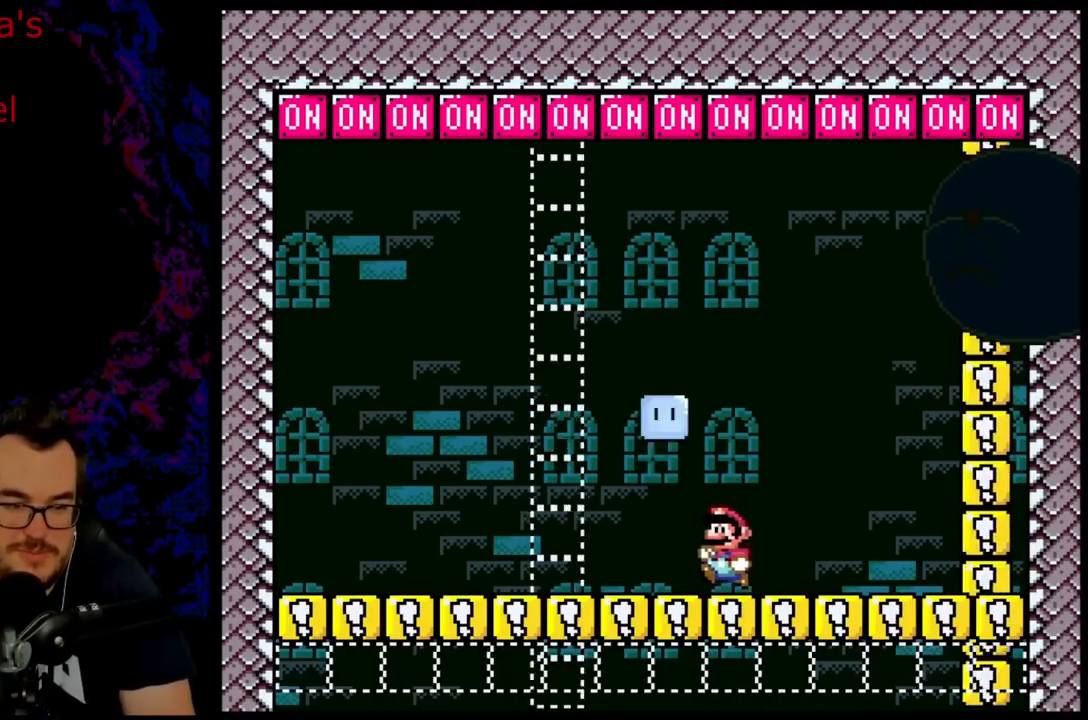
{"buttons": ["B", "Y", "DPAD_UP", "DPAD_RIGHT"], "events": [[117, "B", "down"], [167, "DPAD_LEFT", "up"], [167, "DPAD_UP", "down"], [183, "DPAD_RIGHT", "down"], [333, "Y", "up"], [467, "Y", "down"]]}
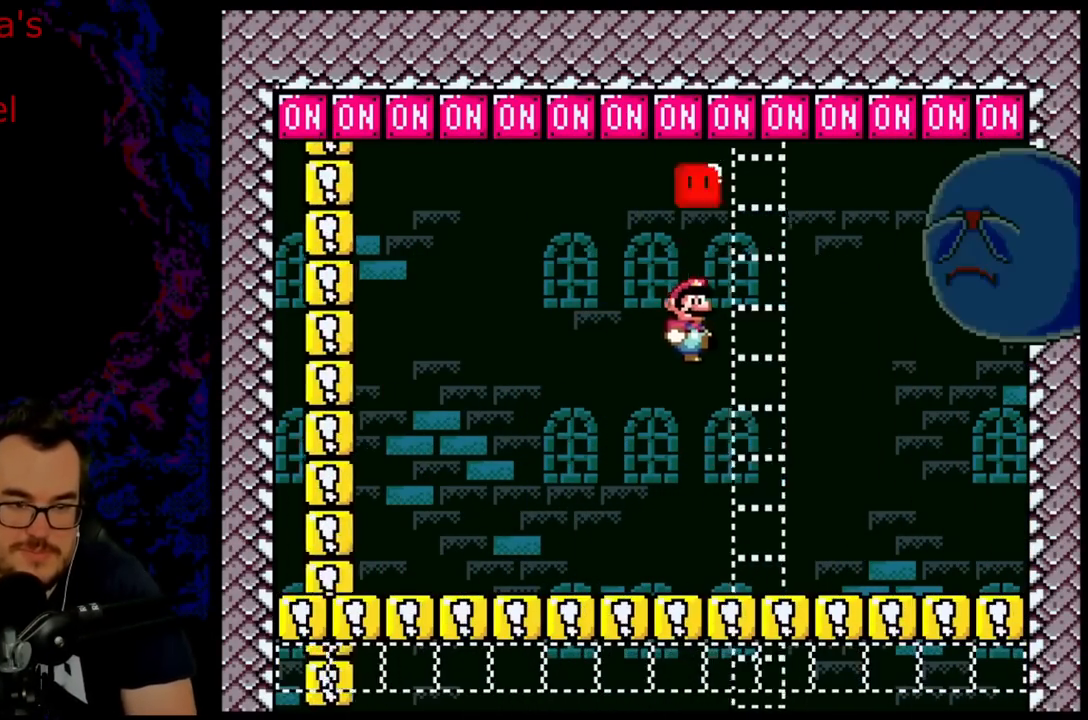
{"buttons": ["Y", "DPAD_LEFT"], "events": [[100, "DPAD_UP", "up"], [150, "B", "up"], [250, "DPAD_RIGHT", "up"], [300, "DPAD_LEFT", "down"]]}
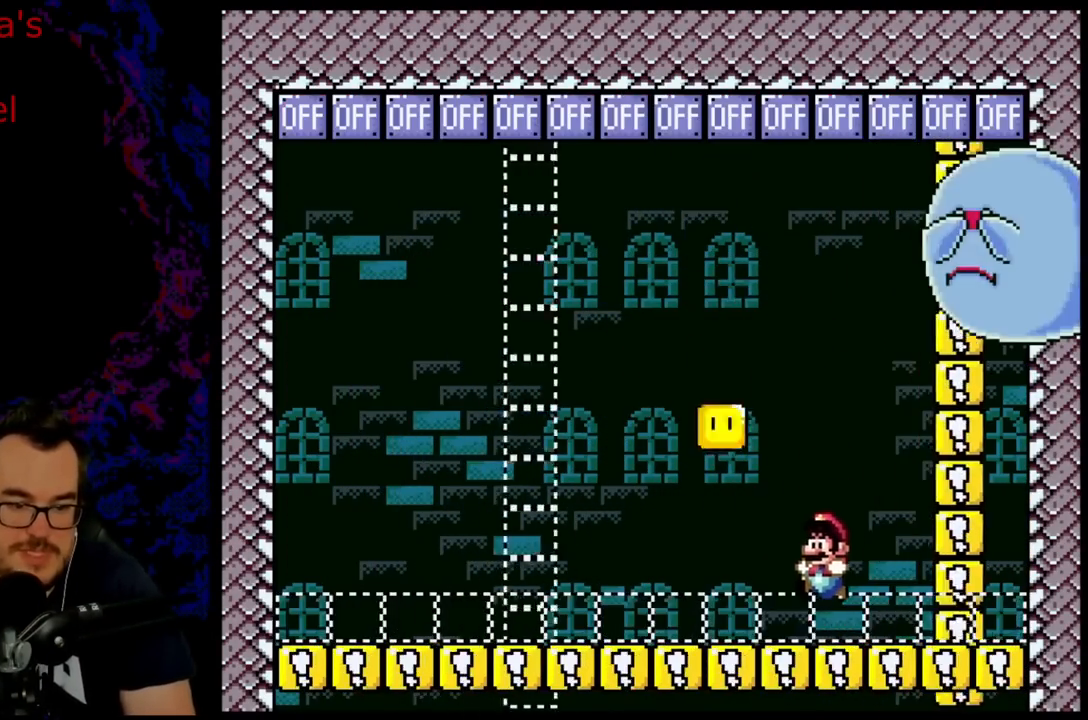
{"buttons": ["B", "Y", "DPAD_UP", "DPAD_RIGHT"], "events": [[300, "B", "down"], [367, "DPAD_LEFT", "up"], [367, "DPAD_UP", "down"], [383, "DPAD_RIGHT", "down"]]}
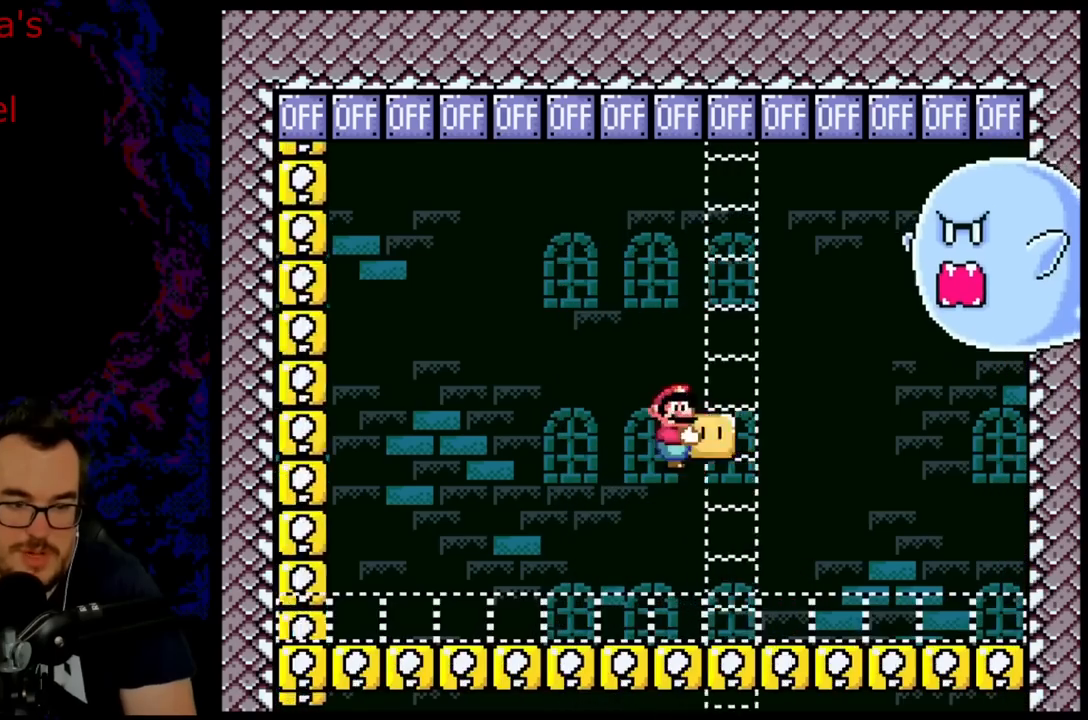
{"buttons": ["B", "Y", "DPAD_RIGHT"], "events": [[67, "Y", "up"], [200, "Y", "down"], [350, "DPAD_UP", "up"]]}
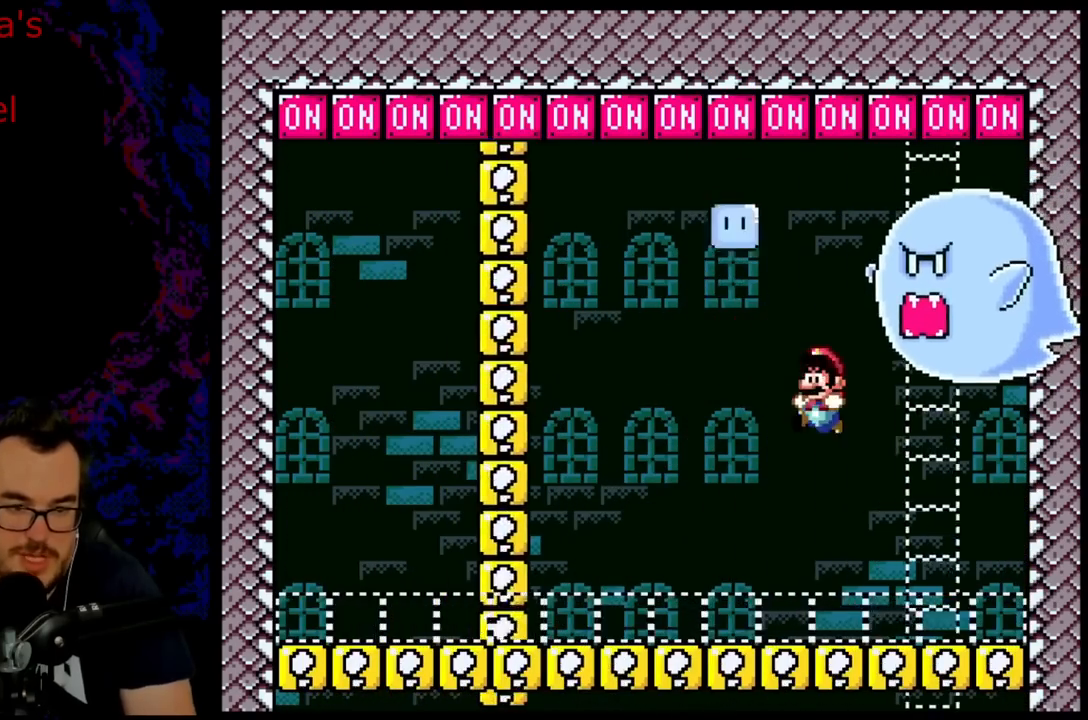
{"buttons": ["Y", "DPAD_LEFT"], "events": [[17, "B", "up"], [17, "DPAD_LEFT", "down"], [17, "DPAD_RIGHT", "up"]]}
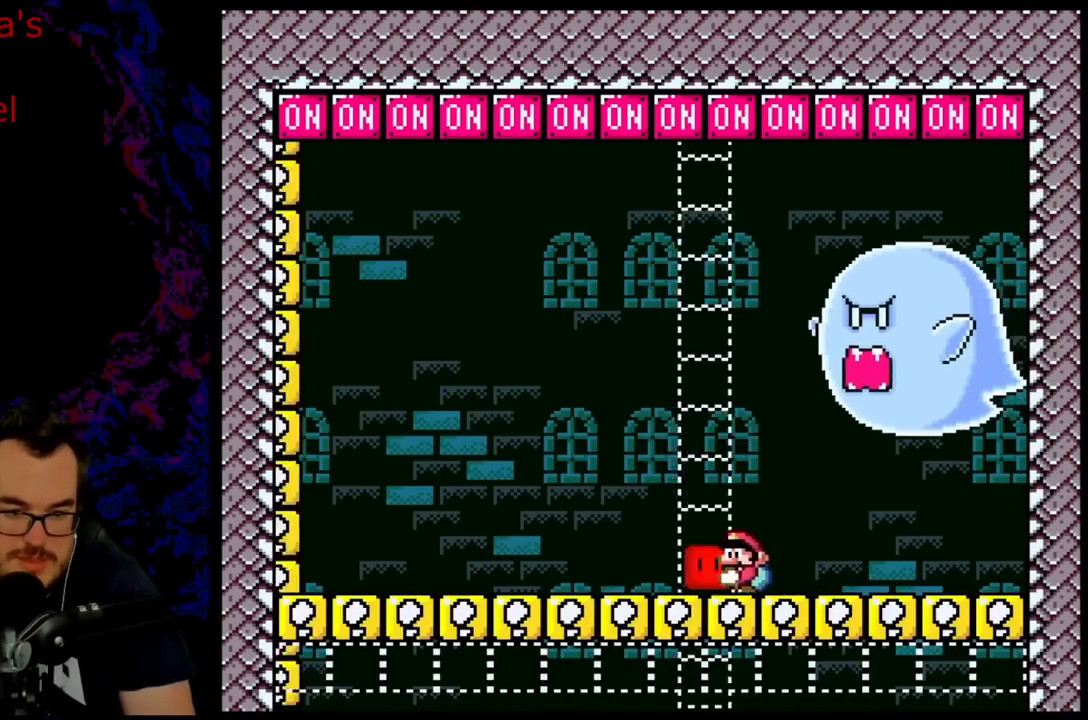
{"buttons": ["Y", "DPAD_RIGHT"], "events": [[17, "B", "down"], [67, "DPAD_UP", "down"], [83, "DPAD_LEFT", "up"], [83, "DPAD_RIGHT", "down"], [233, "Y", "up"], [333, "Y", "down"], [400, "B", "up"], [417, "DPAD_UP", "up"]]}
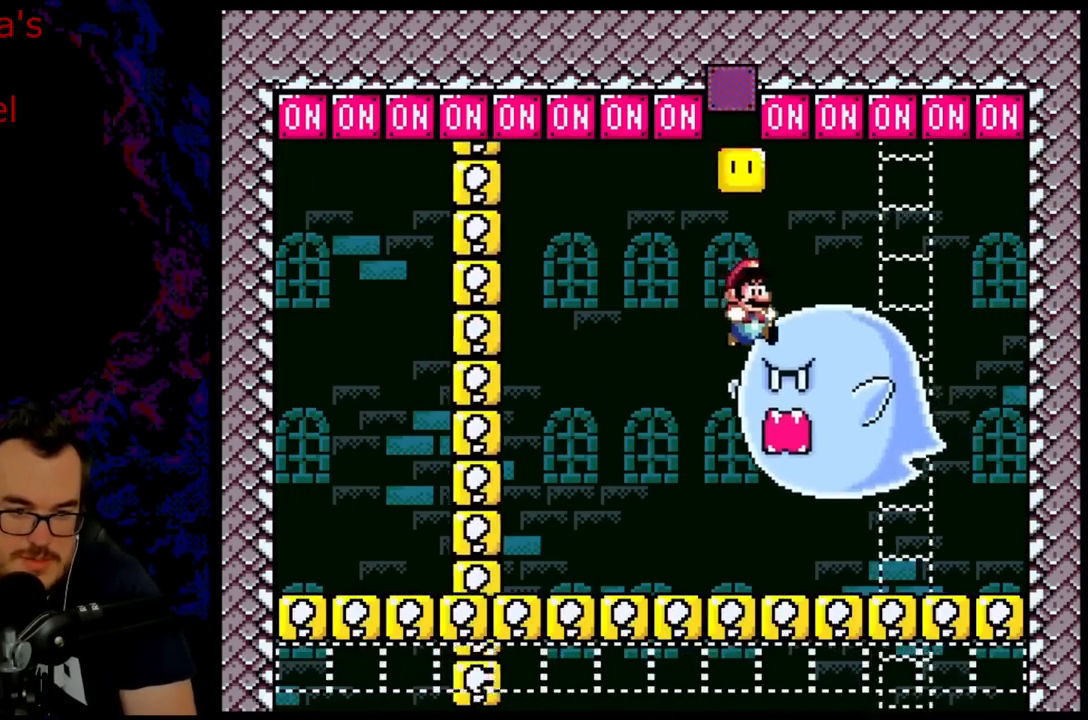
{"buttons": ["Y"], "events": [[167, "DPAD_RIGHT", "up"], [167, "DPAD_UP", "down"], [183, "DPAD_LEFT", "down"], [183, "DPAD_UP", "up"], [367, "DPAD_LEFT", "up"]]}
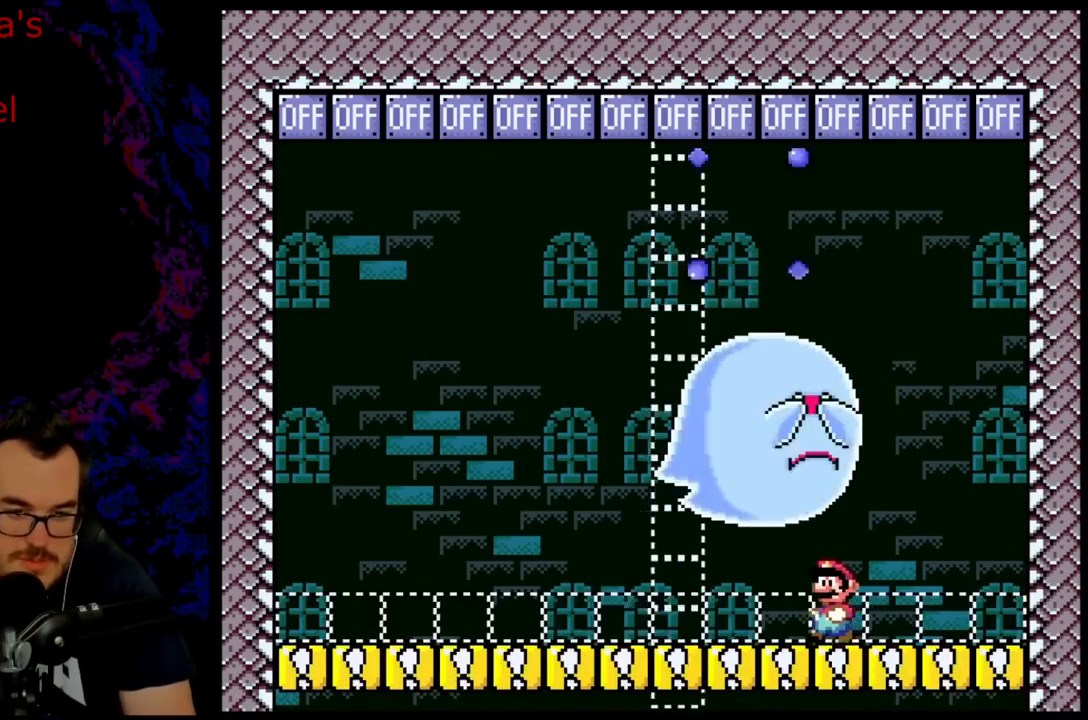
{"buttons": ["Y", "DPAD_LEFT"], "events": [[417, "DPAD_LEFT", "down"]]}
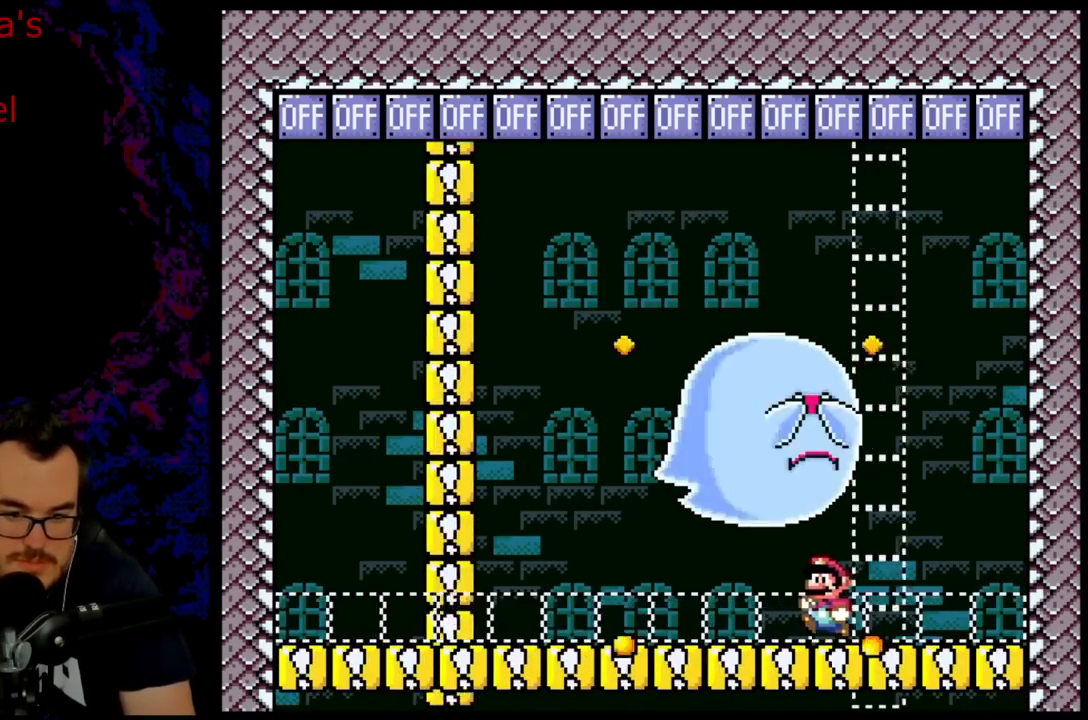
{"buttons": ["Y", "DPAD_RIGHT"], "events": [[183, "DPAD_LEFT", "up"], [250, "DPAD_RIGHT", "down"], [350, "DPAD_RIGHT", "up"], [467, "DPAD_RIGHT", "down"]]}
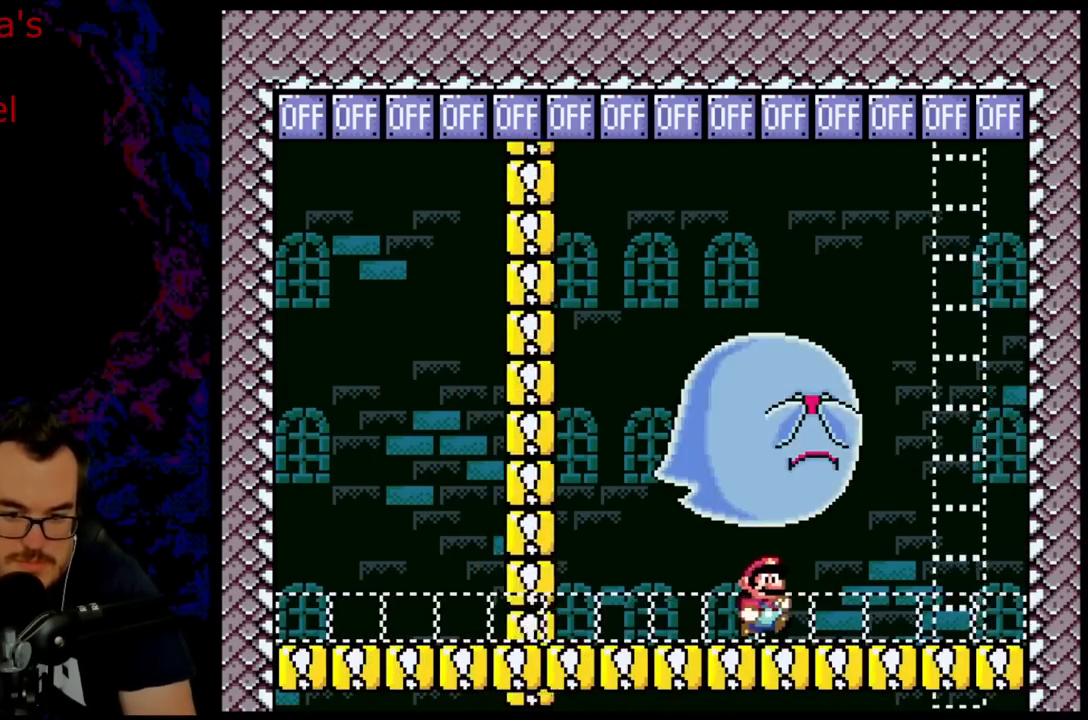
{"buttons": ["B", "Y", "R1", "DPAD_UP", "DPAD_LEFT"], "events": [[17, "R1", "down"], [350, "B", "down"], [367, "DPAD_UP", "down"], [383, "DPAD_RIGHT", "up"], [400, "DPAD_LEFT", "down"]]}
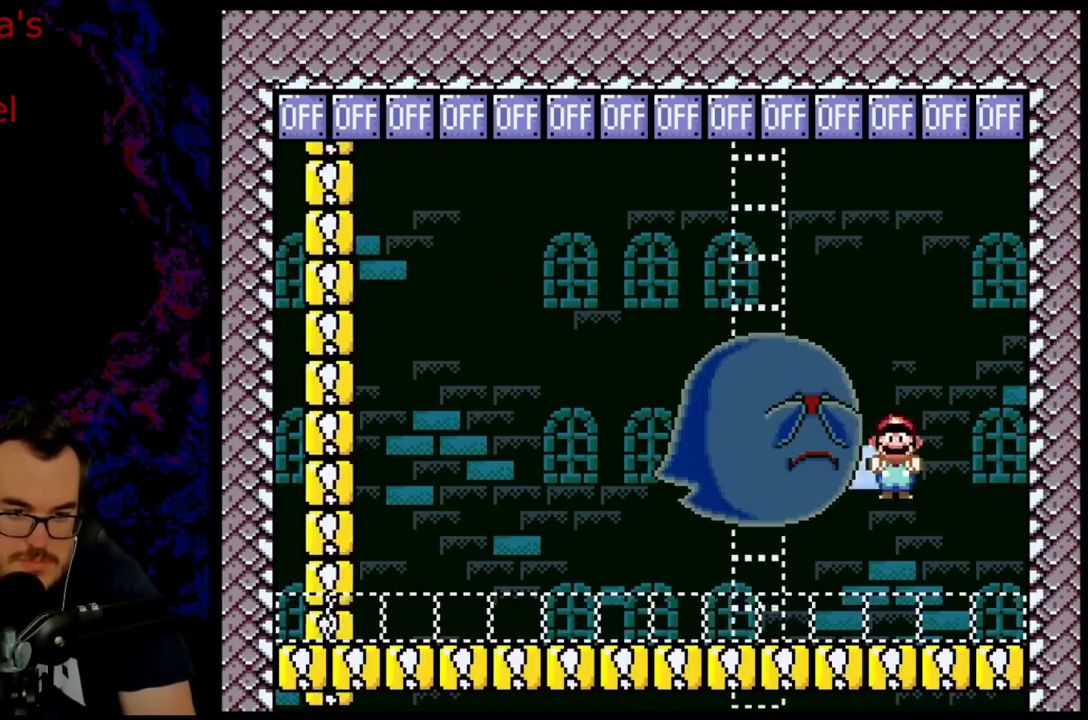
{"buttons": ["B", "Y"], "events": [[83, "Y", "up"], [100, "R1", "up"], [200, "Y", "down"], [383, "DPAD_UP", "up"], [467, "DPAD_LEFT", "up"]]}
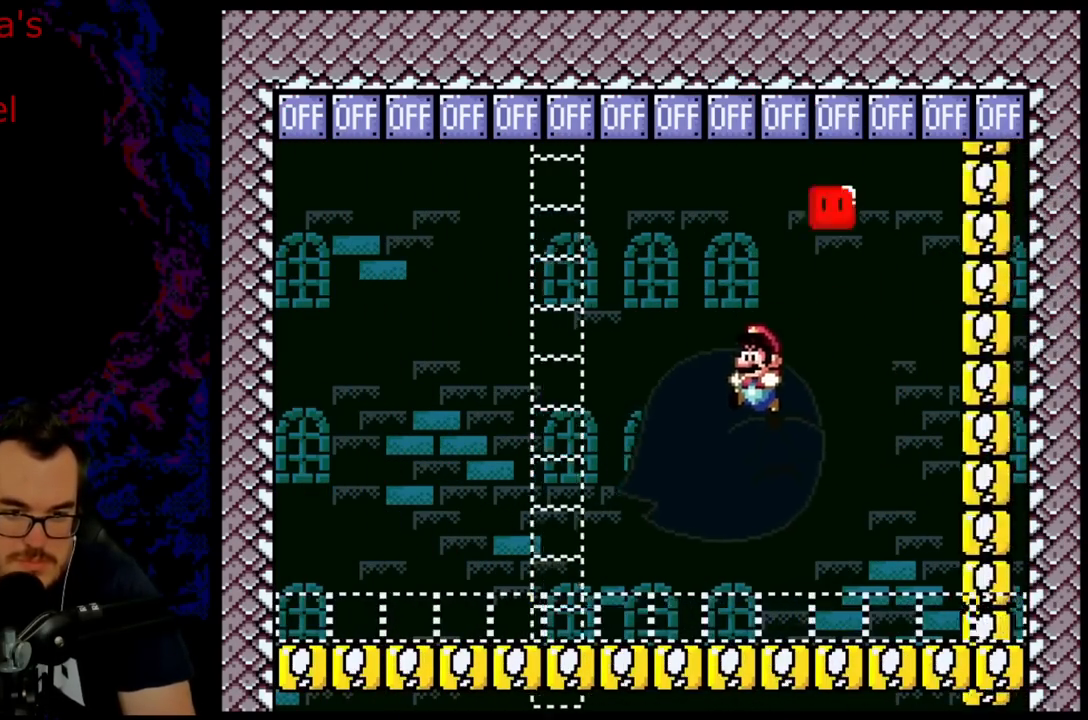
{"buttons": ["Y", "DPAD_RIGHT"], "events": [[50, "DPAD_RIGHT", "down"], [67, "B", "up"]]}
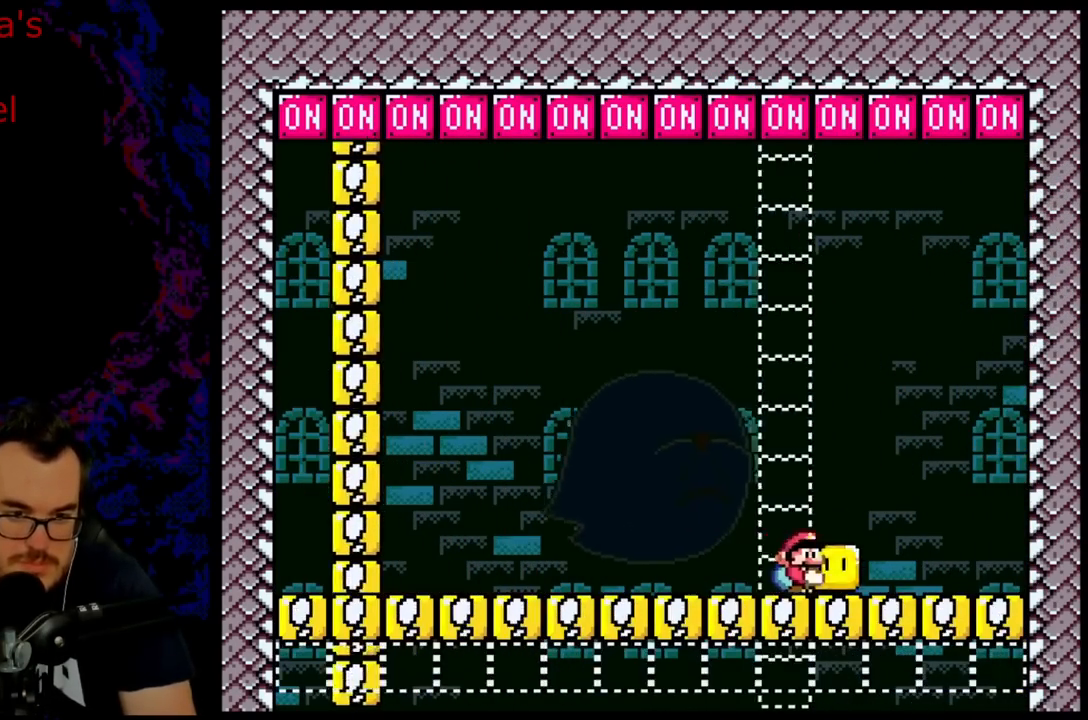
{"buttons": ["B", "Y", "DPAD_UP", "DPAD_LEFT"], "events": [[33, "B", "down"], [50, "DPAD_UP", "down"], [67, "DPAD_RIGHT", "up"], [83, "DPAD_LEFT", "down"], [250, "Y", "up"], [367, "Y", "down"]]}
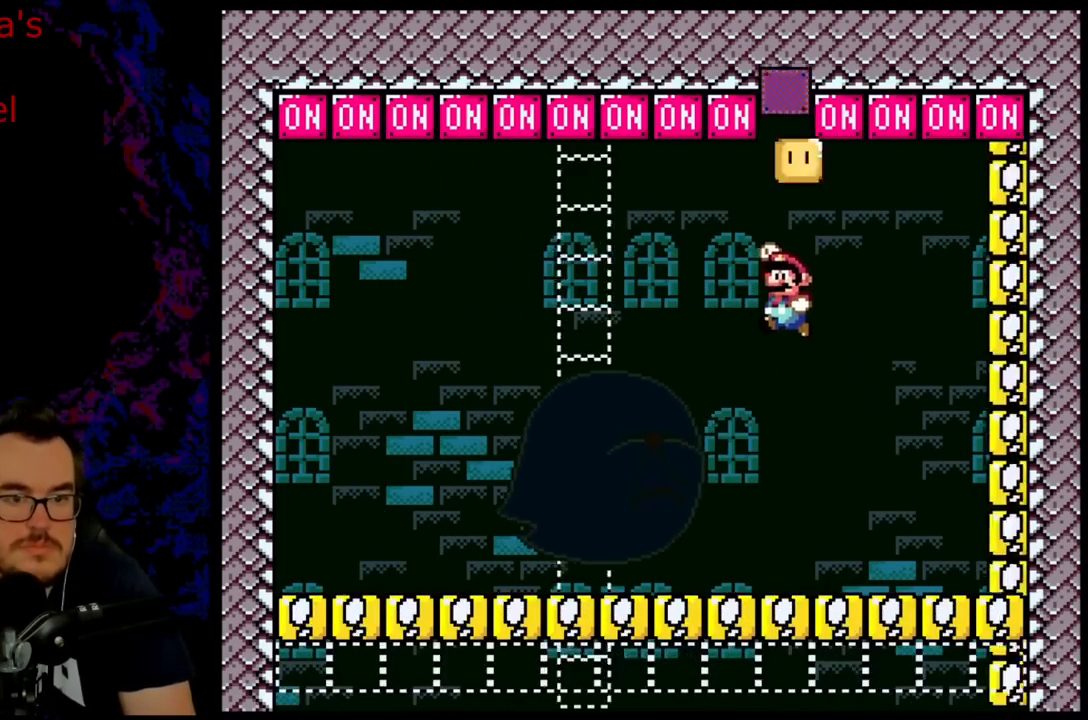
{"buttons": ["Y", "DPAD_RIGHT"], "events": [[67, "B", "up"], [100, "DPAD_UP", "up"], [150, "DPAD_LEFT", "up"], [217, "DPAD_RIGHT", "down"]]}
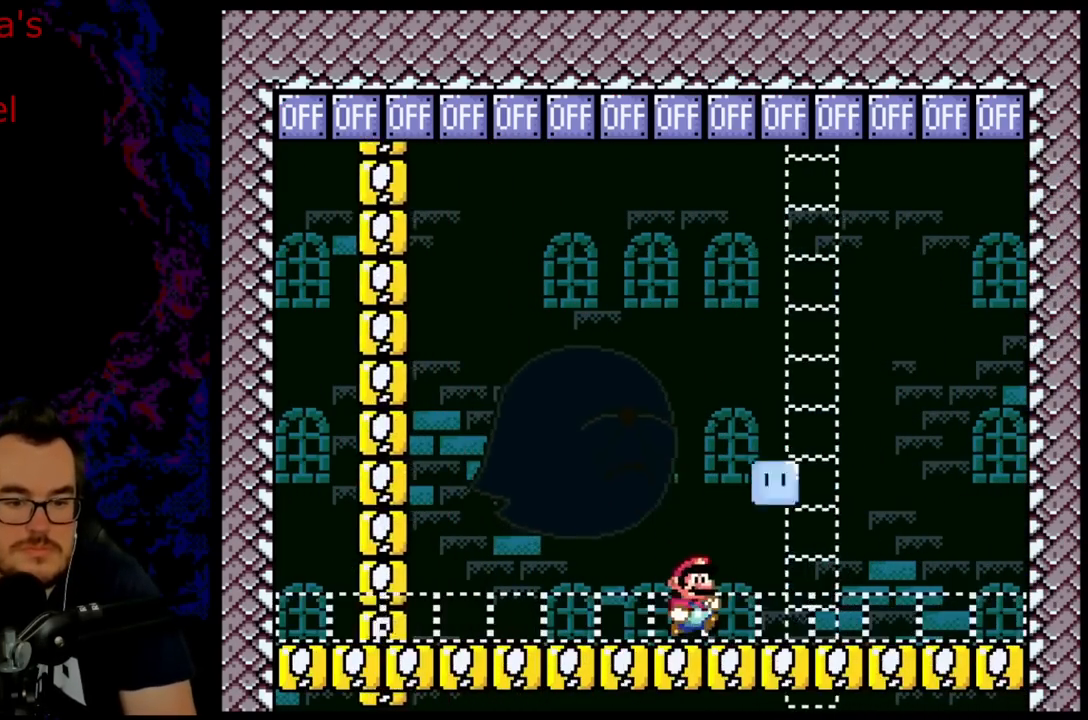
{"buttons": ["B", "DPAD_UP", "DPAD_LEFT"], "events": [[233, "B", "down"], [233, "DPAD_UP", "down"], [267, "DPAD_RIGHT", "up"], [283, "DPAD_LEFT", "down"], [450, "Y", "up"]]}
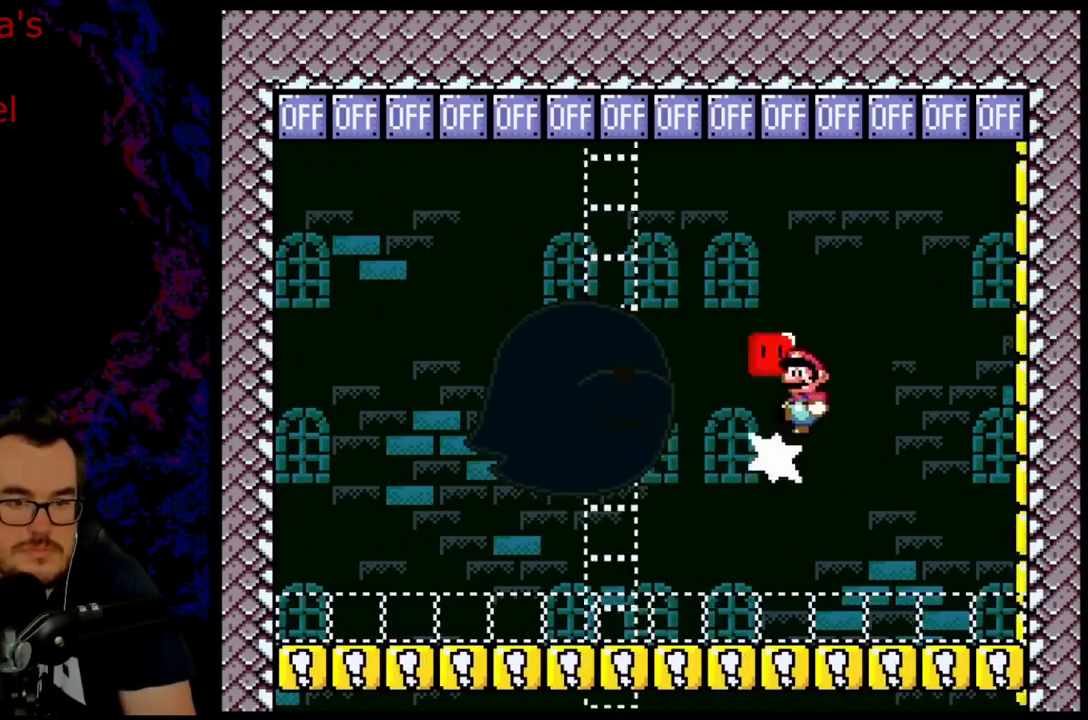
{"buttons": ["Y", "DPAD_RIGHT"], "events": [[67, "Y", "down"], [217, "DPAD_UP", "up"], [317, "DPAD_LEFT", "up"], [400, "DPAD_RIGHT", "down"], [450, "B", "up"]]}
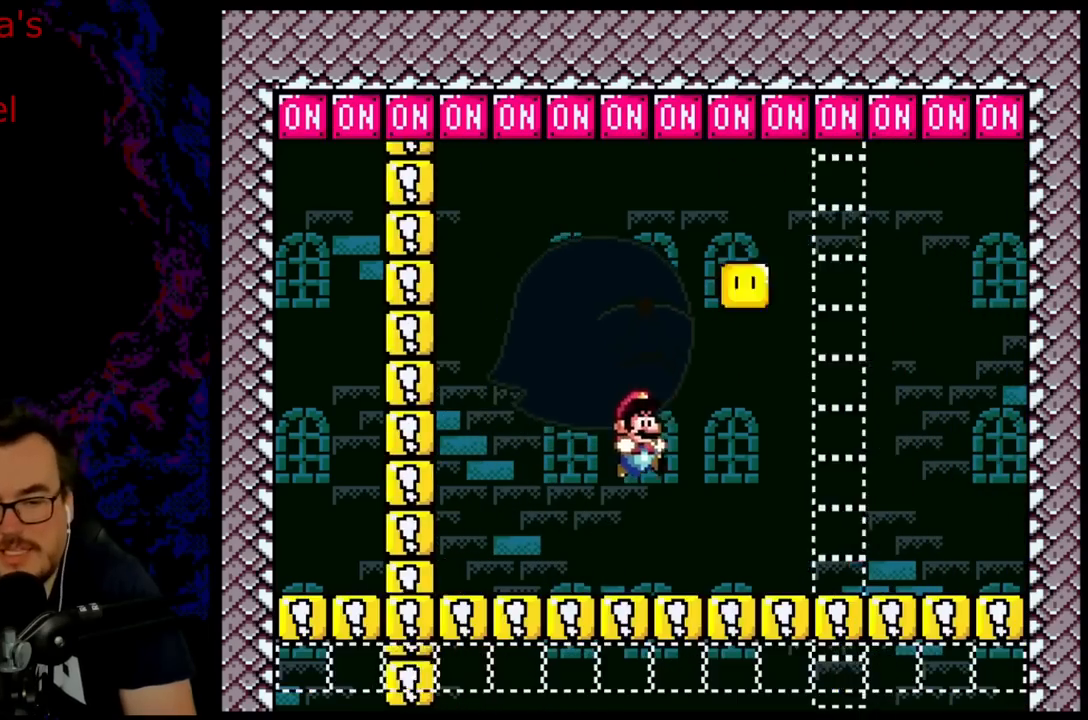
{"buttons": ["B", "Y", "DPAD_UP", "DPAD_LEFT"], "events": [[350, "B", "down"], [367, "DPAD_RIGHT", "up"], [367, "DPAD_UP", "down"], [383, "DPAD_LEFT", "down"]]}
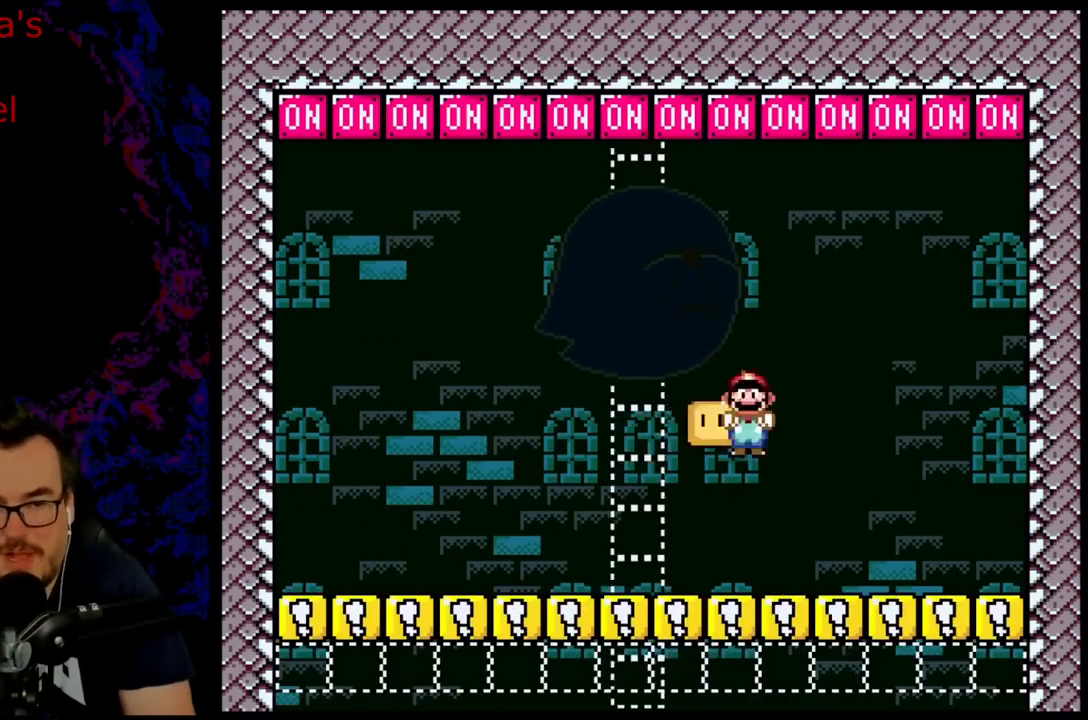
{"buttons": ["Y"], "events": [[67, "Y", "up"], [200, "Y", "down"], [283, "DPAD_UP", "up"], [300, "B", "up"], [467, "DPAD_LEFT", "up"]]}
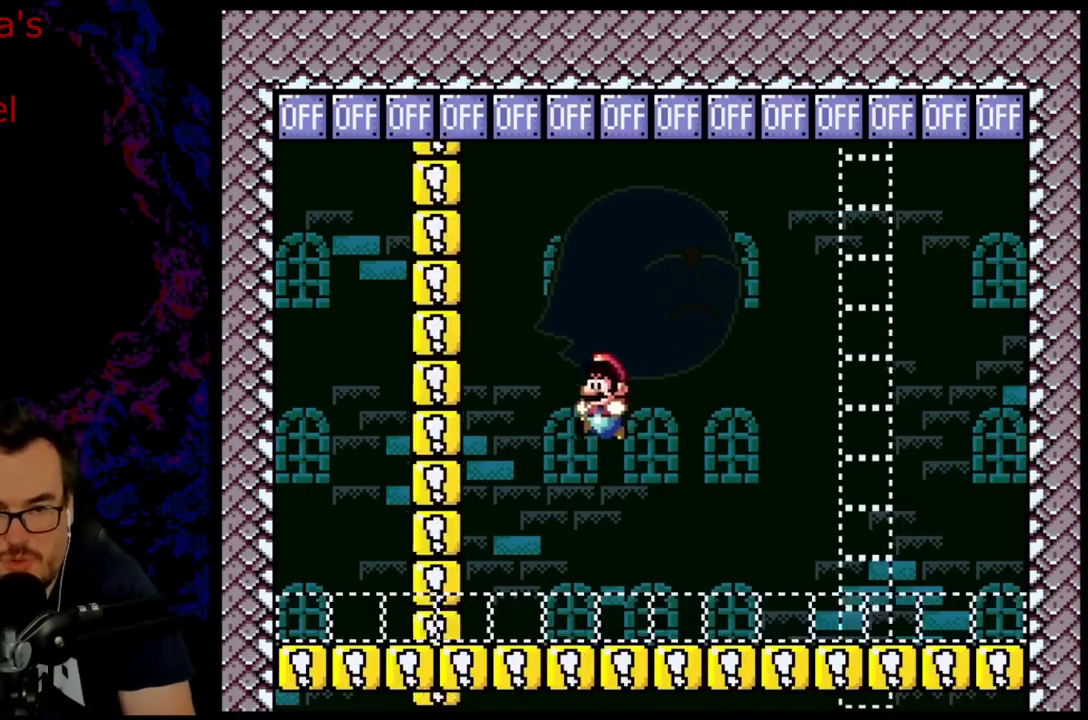
{"buttons": ["Y", "DPAD_RIGHT"], "events": [[50, "DPAD_RIGHT", "down"]]}